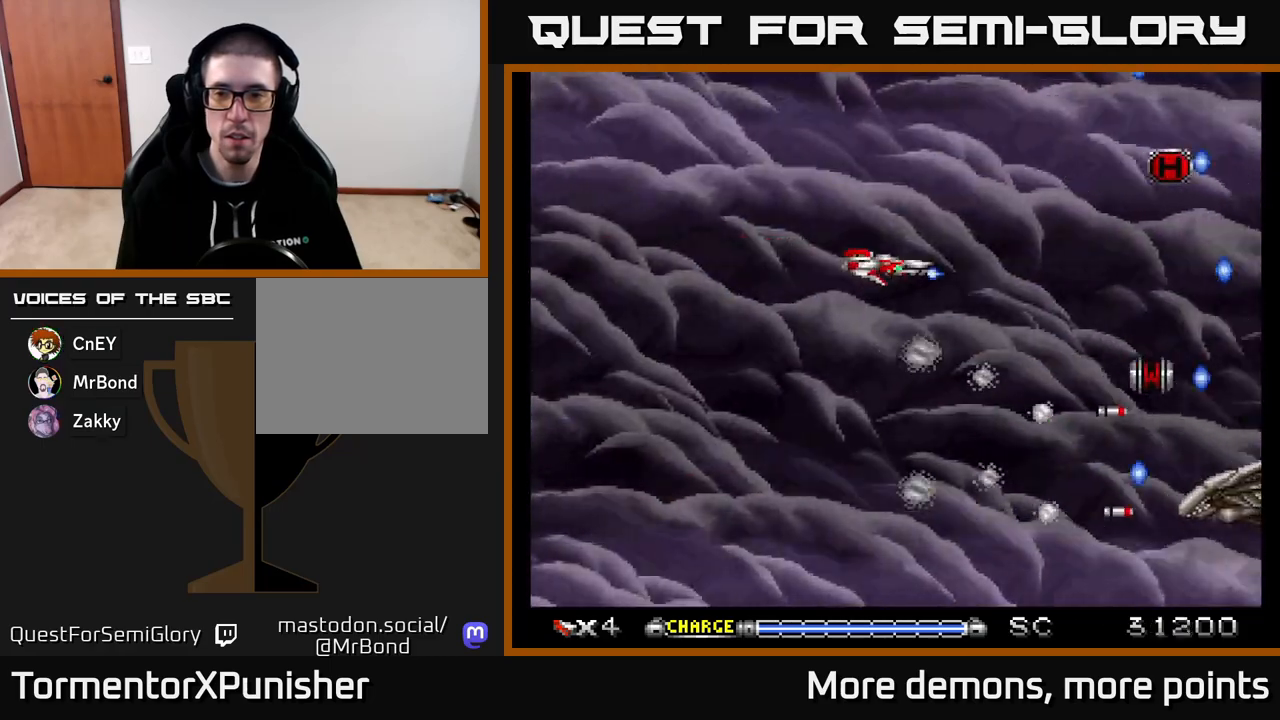
Gameplay with a controller (Xbox layout); each line is a JSON object with the inputs held at the frame after it. "events" lists button and stick changes between this image and that frame as [ms after this image, input, new state], when the widget could be followed in between. Not read: left_stick.
{"buttons": ["A"], "right_stick": "center", "events": [[217, "DPAD_RIGHT", "up"], [283, "DPAD_DOWN", "up"]]}
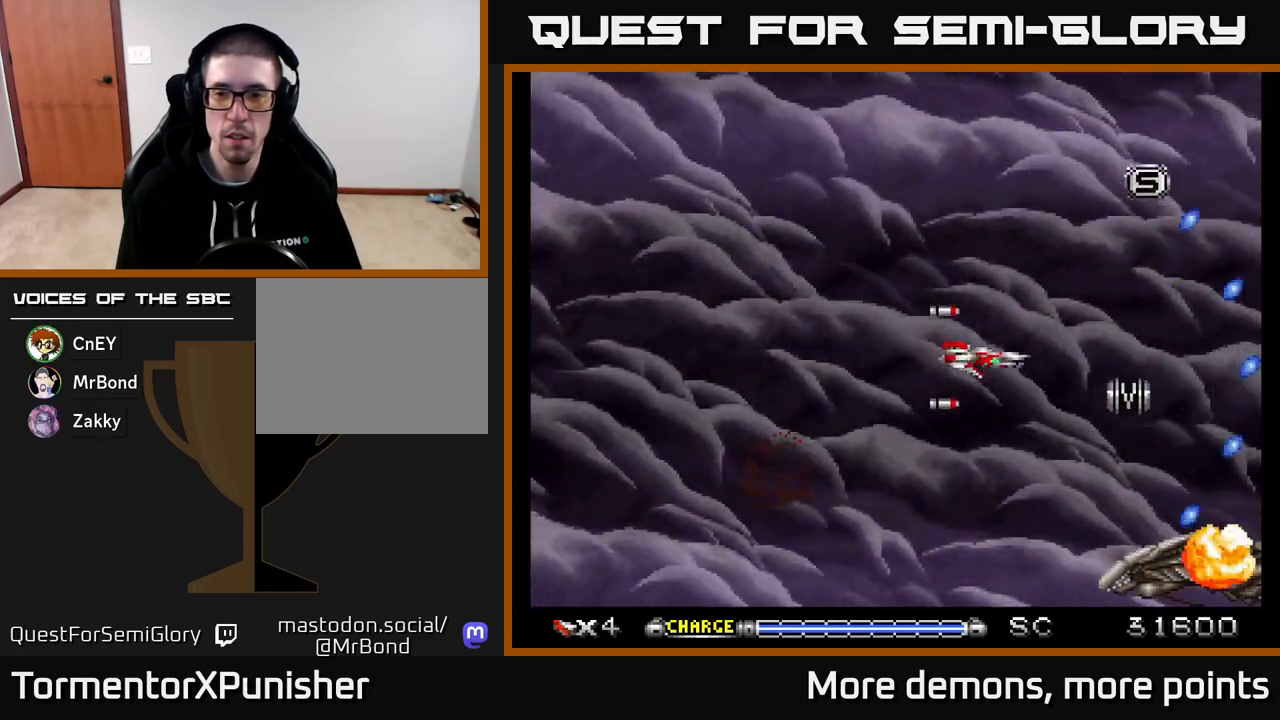
{"buttons": ["A", "DPAD_UP", "DPAD_LEFT"], "right_stick": "center", "events": [[83, "DPAD_RIGHT", "down"], [133, "DPAD_DOWN", "down"], [350, "DPAD_RIGHT", "up"], [400, "DPAD_DOWN", "up"], [417, "DPAD_LEFT", "down"], [433, "DPAD_UP", "down"]]}
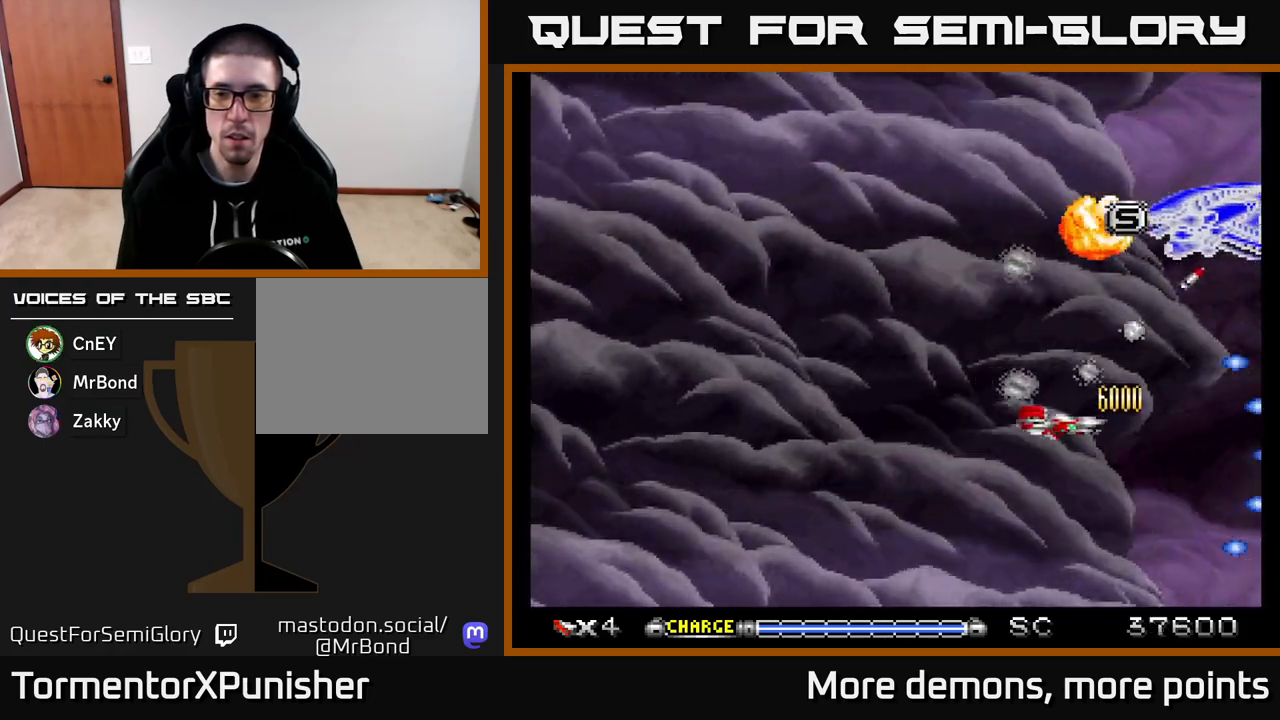
{"buttons": ["A", "DPAD_LEFT"], "right_stick": "center", "events": [[383, "DPAD_UP", "up"]]}
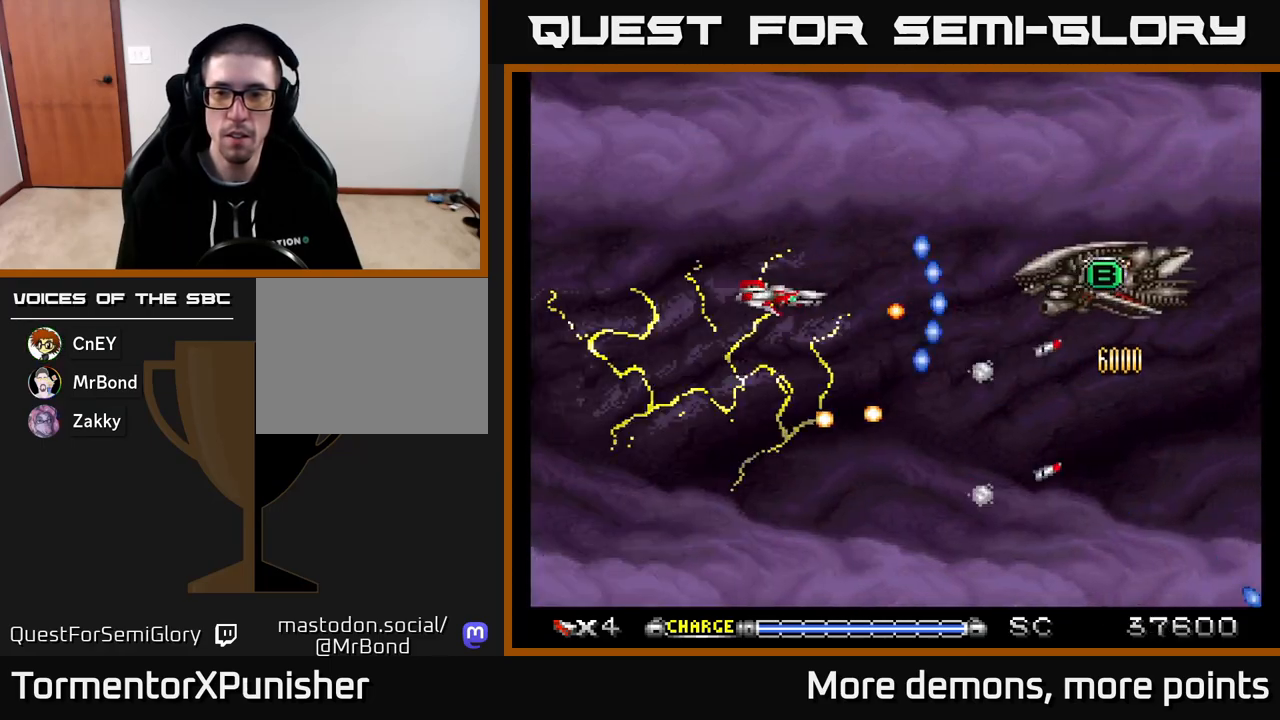
{"buttons": ["A", "DPAD_UP", "DPAD_RIGHT"], "right_stick": "center", "events": [[183, "DPAD_UP", "down"], [417, "DPAD_LEFT", "up"], [500, "DPAD_RIGHT", "down"]]}
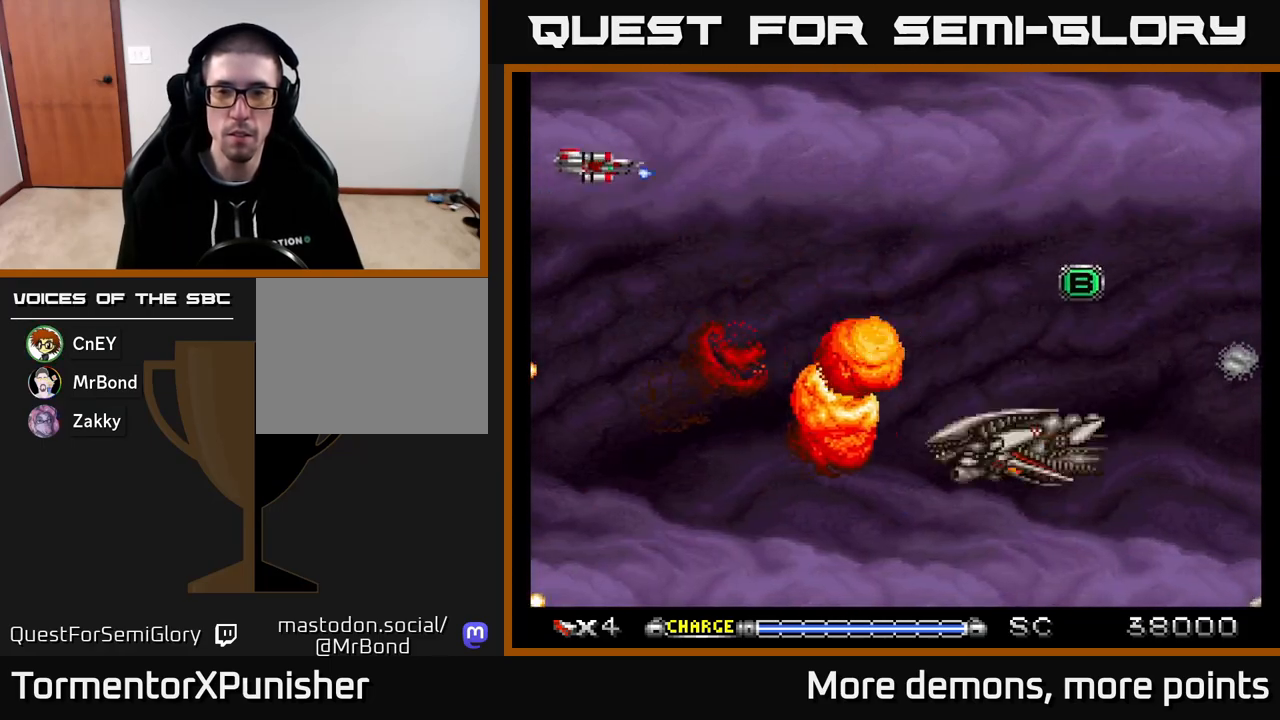
{"buttons": ["A", "DPAD_RIGHT"], "right_stick": "center", "events": [[133, "DPAD_UP", "up"], [300, "DPAD_DOWN", "down"], [500, "DPAD_DOWN", "up"]]}
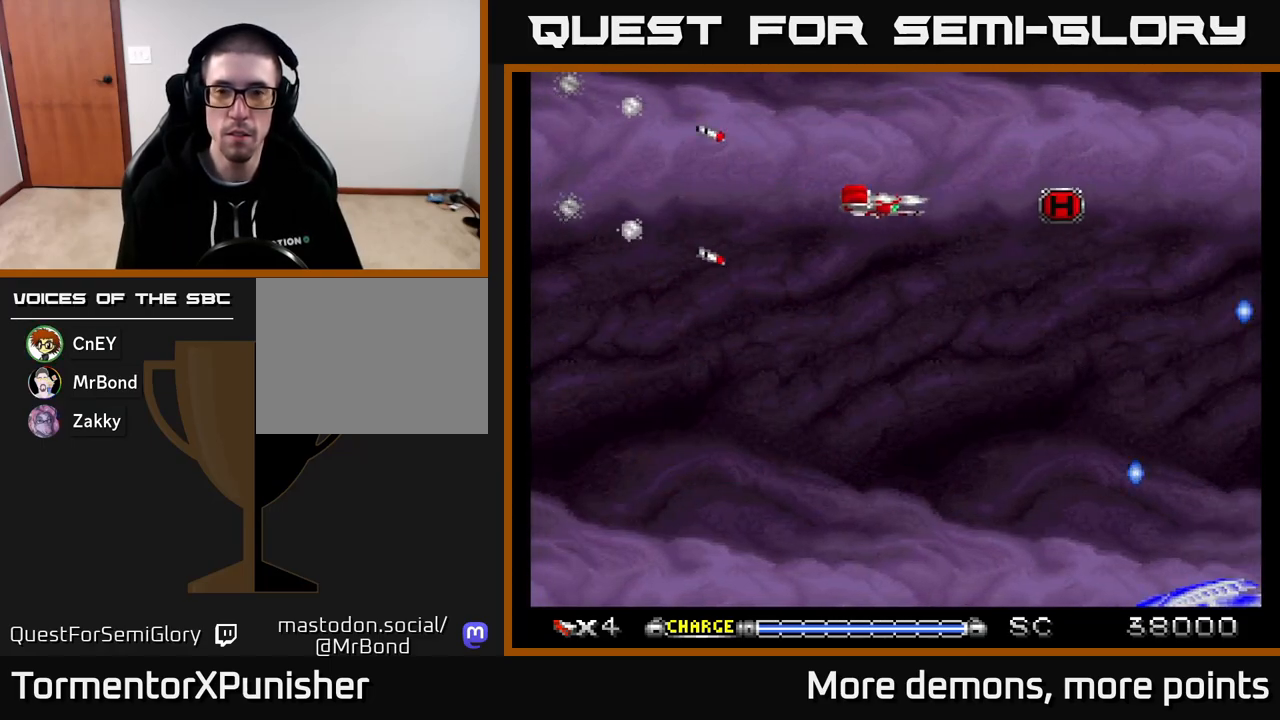
{"buttons": ["A", "DPAD_UP"], "right_stick": "center", "events": [[83, "DPAD_DOWN", "down"], [133, "DPAD_RIGHT", "up"], [200, "DPAD_RIGHT", "down"], [217, "DPAD_DOWN", "up"], [250, "DPAD_UP", "down"], [317, "DPAD_RIGHT", "up"]]}
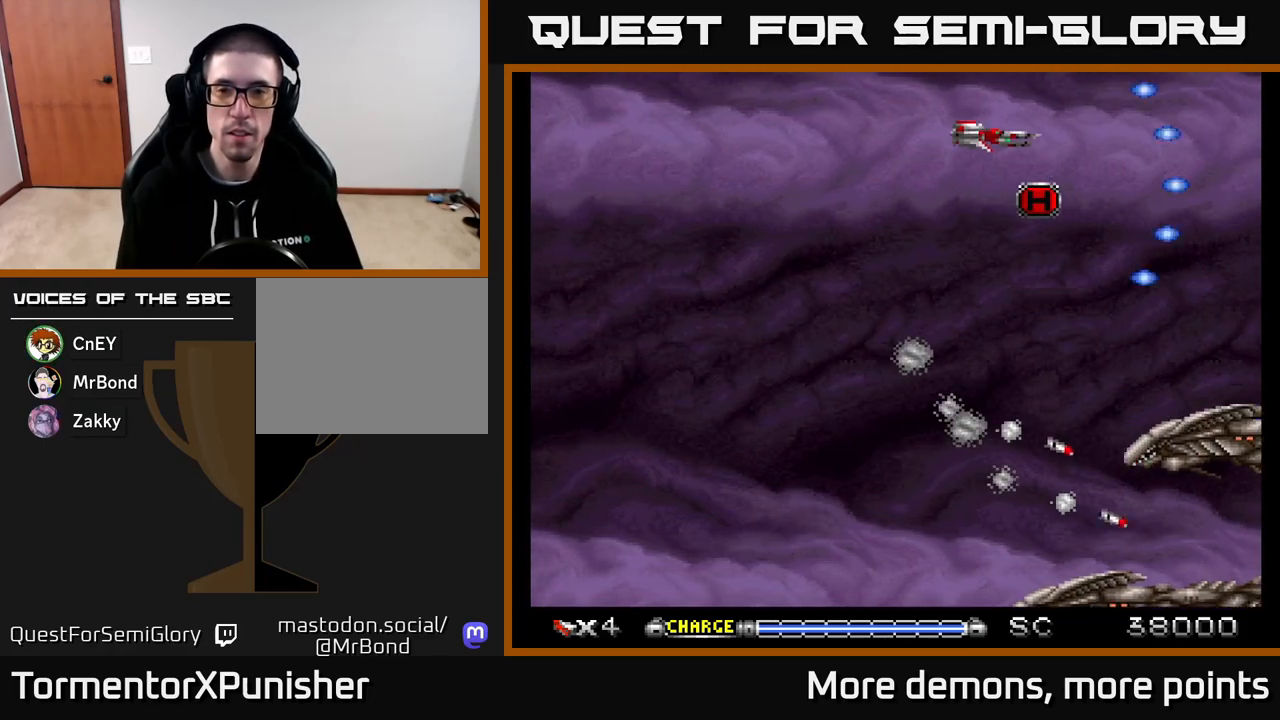
{"buttons": ["A", "DPAD_UP", "DPAD_LEFT"], "right_stick": "center", "events": [[17, "DPAD_UP", "up"], [50, "DPAD_DOWN", "down"], [100, "DPAD_LEFT", "down"], [183, "DPAD_LEFT", "up"], [233, "DPAD_RIGHT", "down"], [283, "DPAD_DOWN", "up"], [383, "DPAD_RIGHT", "up"], [400, "DPAD_UP", "down"], [417, "DPAD_LEFT", "down"]]}
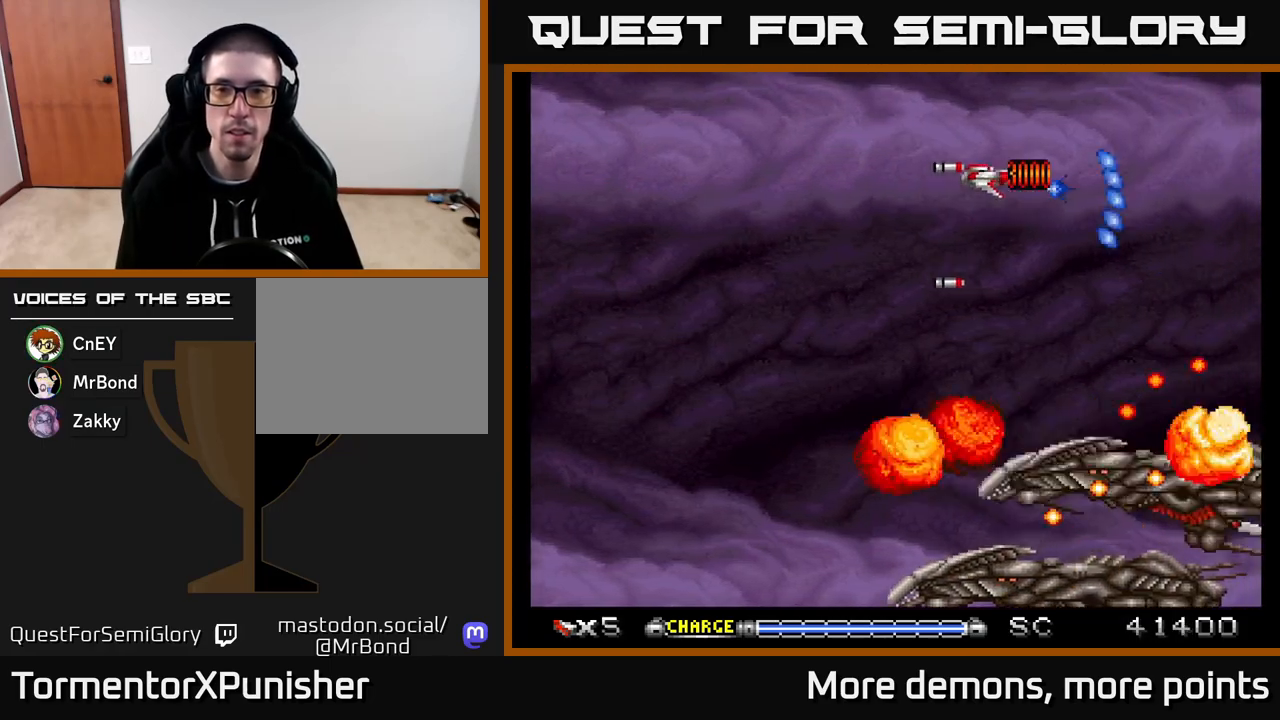
{"buttons": ["A", "DPAD_DOWN", "DPAD_LEFT"], "right_stick": "center", "events": [[33, "DPAD_UP", "up"], [200, "DPAD_DOWN", "down"]]}
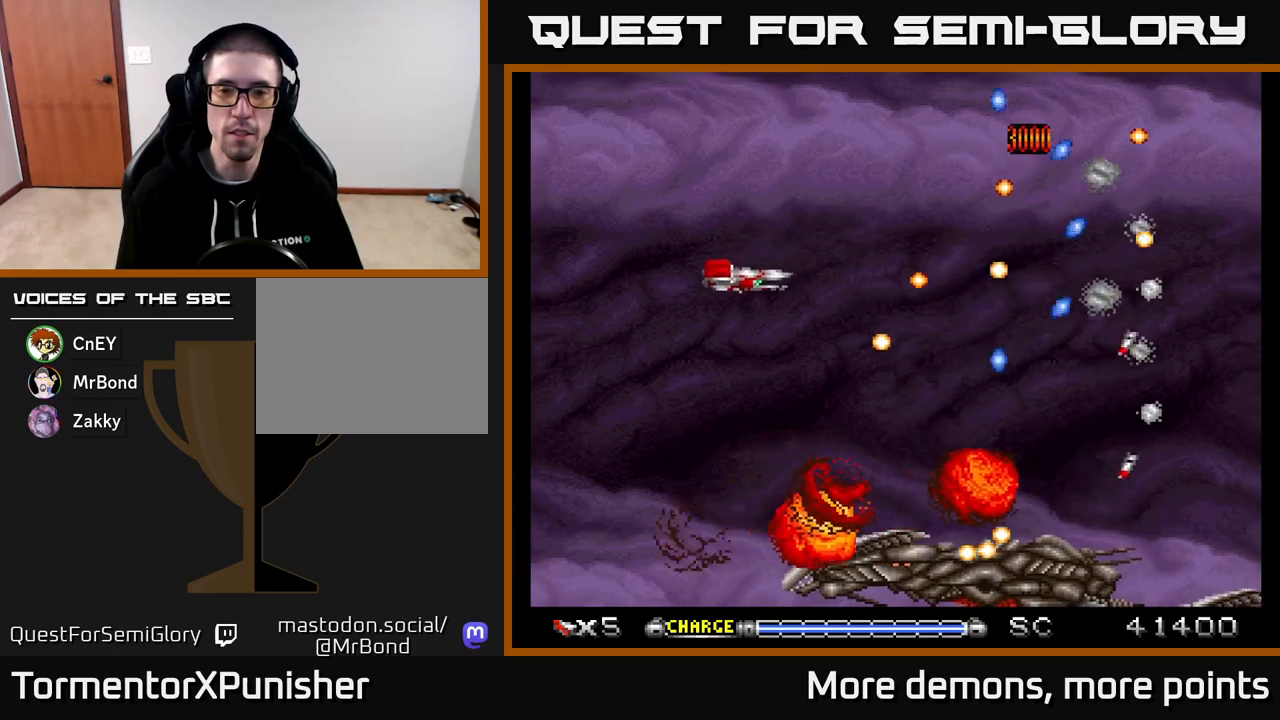
{"buttons": ["A"], "right_stick": "center", "events": [[217, "DPAD_LEFT", "up"], [500, "DPAD_DOWN", "up"]]}
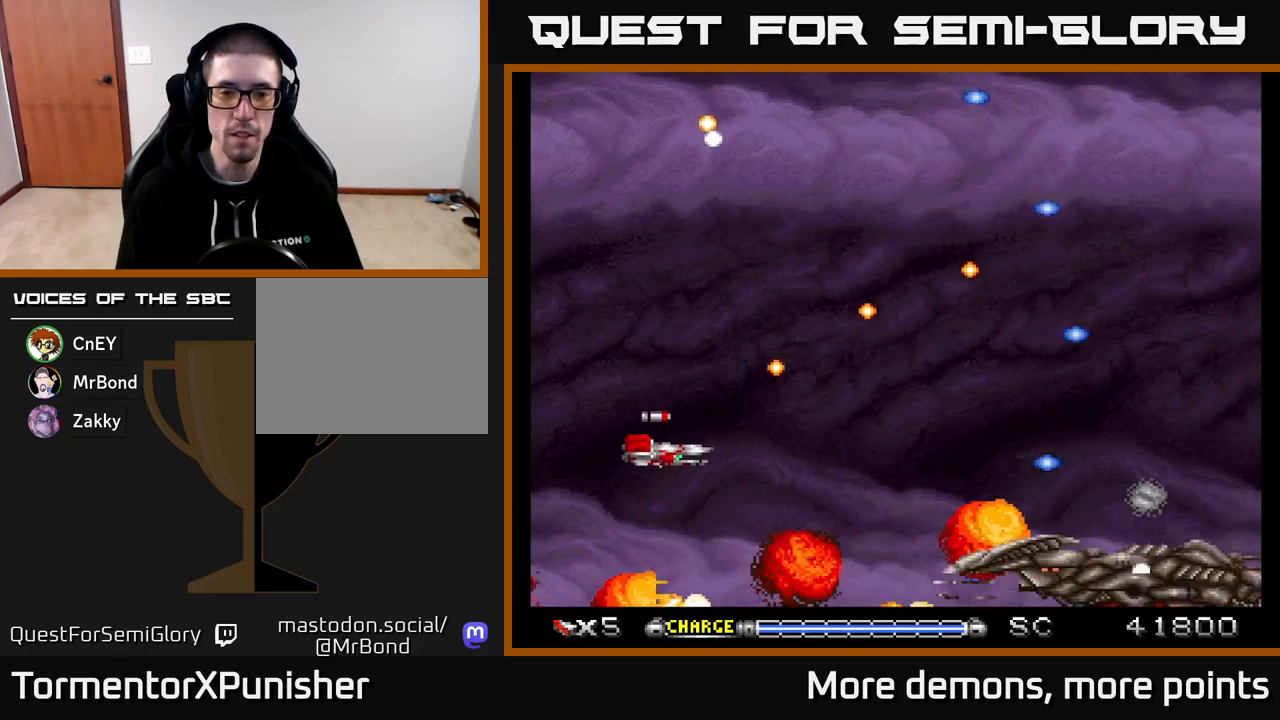
{"buttons": ["A"], "right_stick": "center", "events": []}
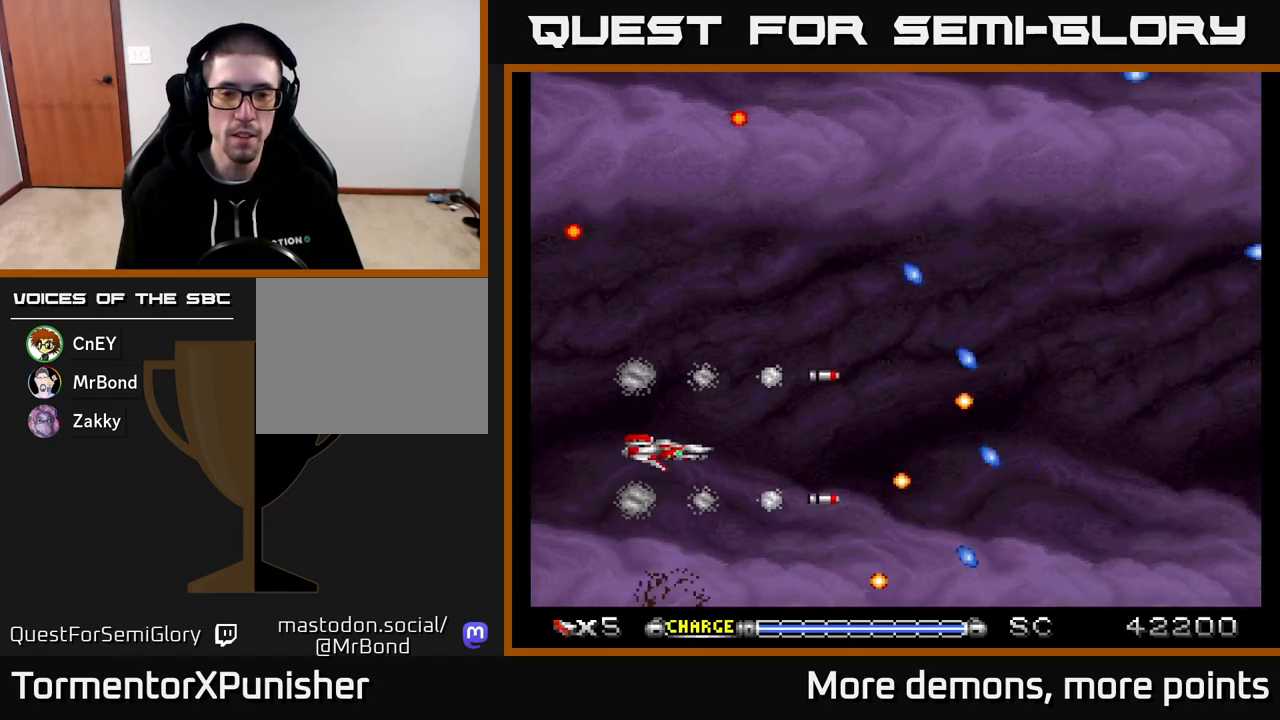
{"buttons": ["A", "DPAD_DOWN", "DPAD_RIGHT"], "right_stick": "center", "events": [[133, "DPAD_DOWN", "down"], [217, "DPAD_RIGHT", "down"], [233, "DPAD_DOWN", "up"], [450, "DPAD_DOWN", "down"]]}
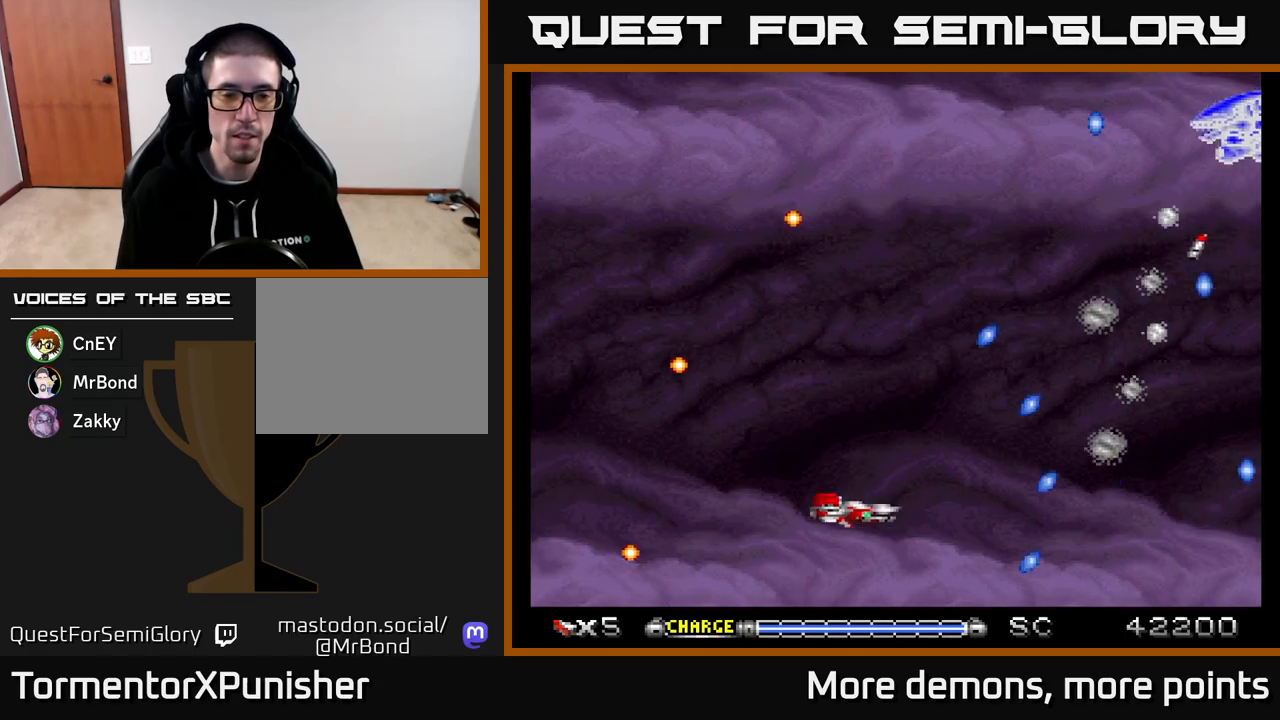
{"buttons": ["A", "DPAD_UP", "DPAD_LEFT"], "right_stick": "center", "events": [[67, "DPAD_DOWN", "up"], [117, "DPAD_RIGHT", "up"], [133, "DPAD_UP", "down"], [433, "DPAD_LEFT", "down"]]}
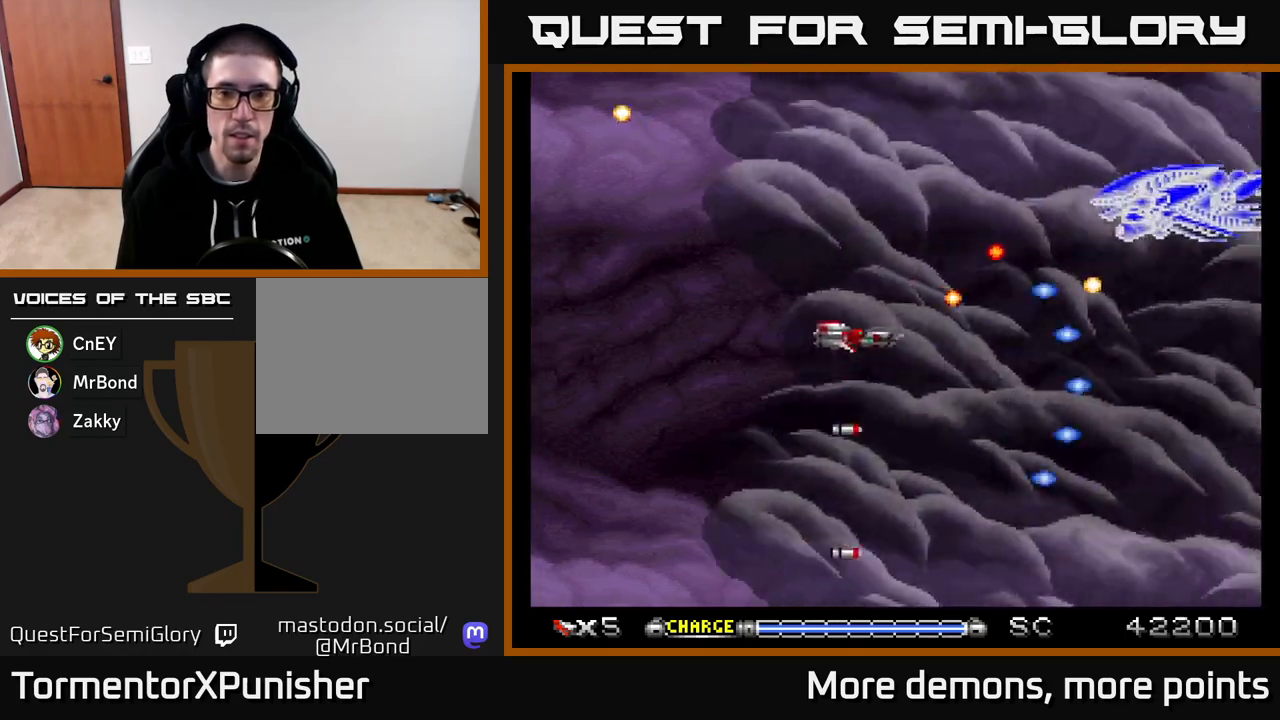
{"buttons": ["A"], "right_stick": "center", "events": [[183, "DPAD_UP", "up"], [250, "DPAD_UP", "down"], [317, "DPAD_LEFT", "up"], [433, "DPAD_UP", "up"]]}
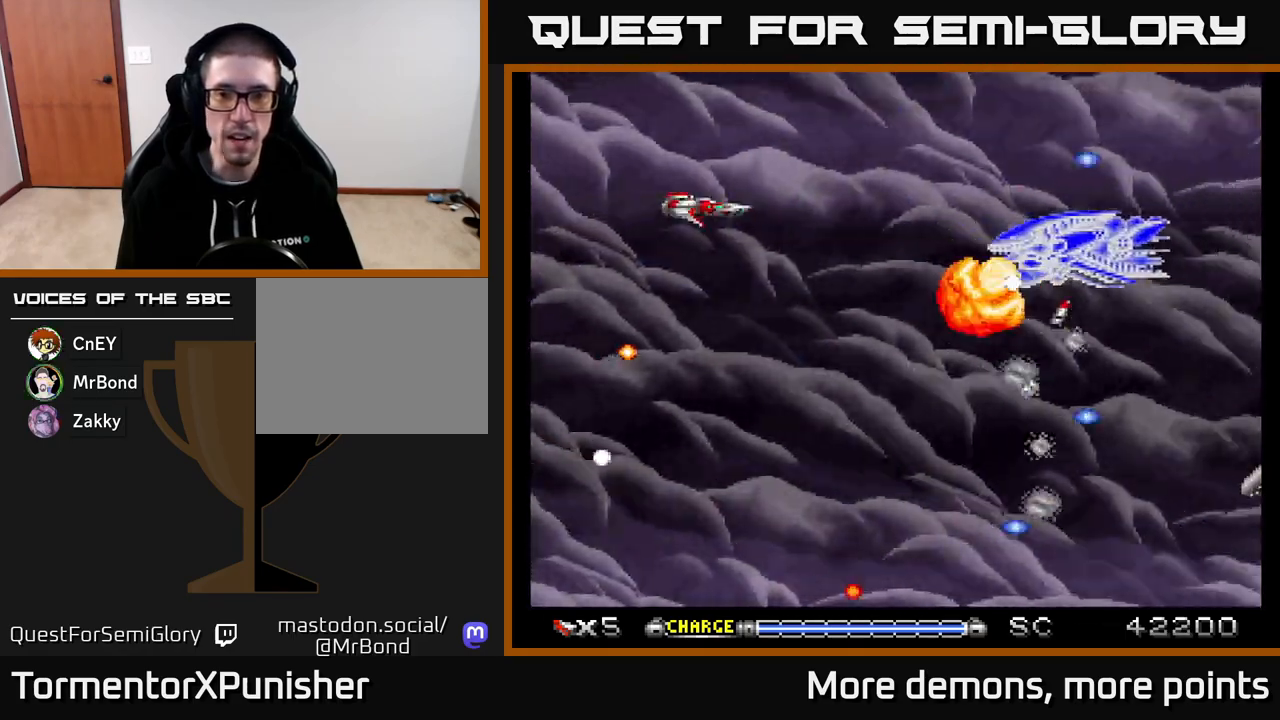
{"buttons": ["A", "DPAD_UP", "DPAD_LEFT"], "right_stick": "center", "events": [[183, "DPAD_DOWN", "down"], [383, "DPAD_LEFT", "down"], [400, "DPAD_DOWN", "up"], [467, "DPAD_UP", "down"]]}
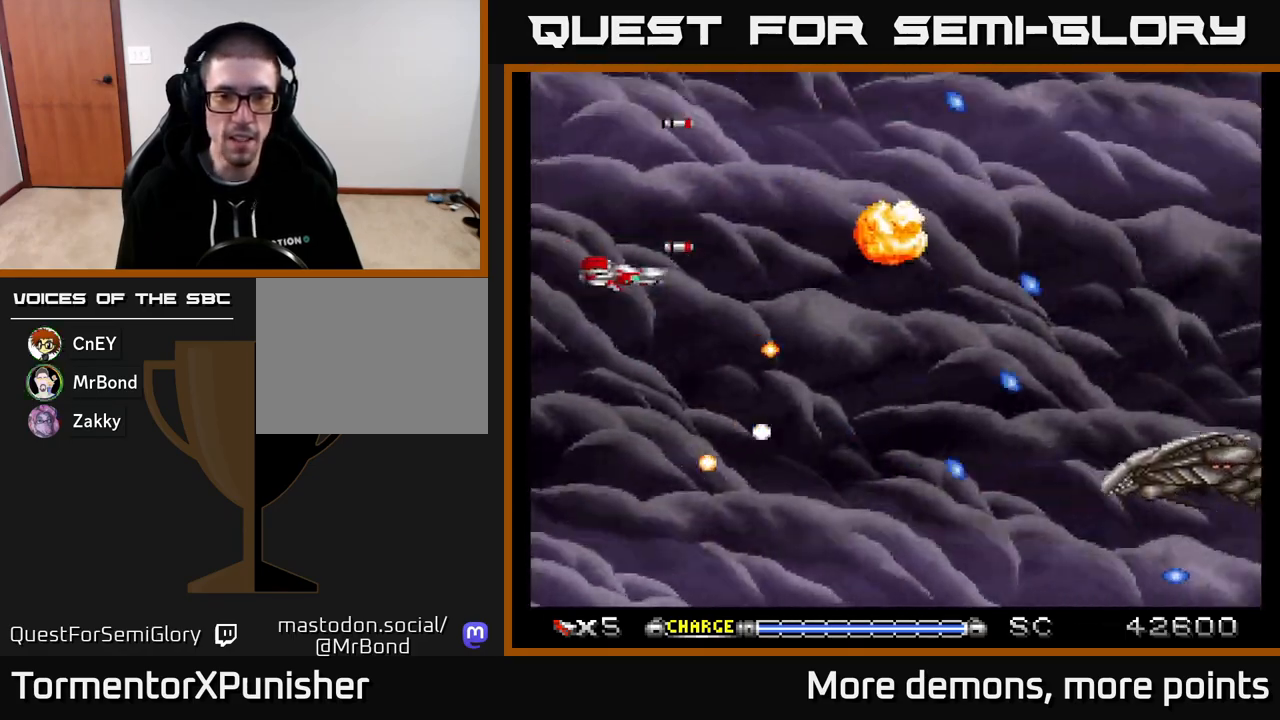
{"buttons": ["A", "DPAD_DOWN"], "right_stick": "center", "events": [[50, "DPAD_LEFT", "up"], [167, "DPAD_UP", "up"], [233, "DPAD_DOWN", "down"], [283, "DPAD_RIGHT", "down"], [400, "DPAD_RIGHT", "up"]]}
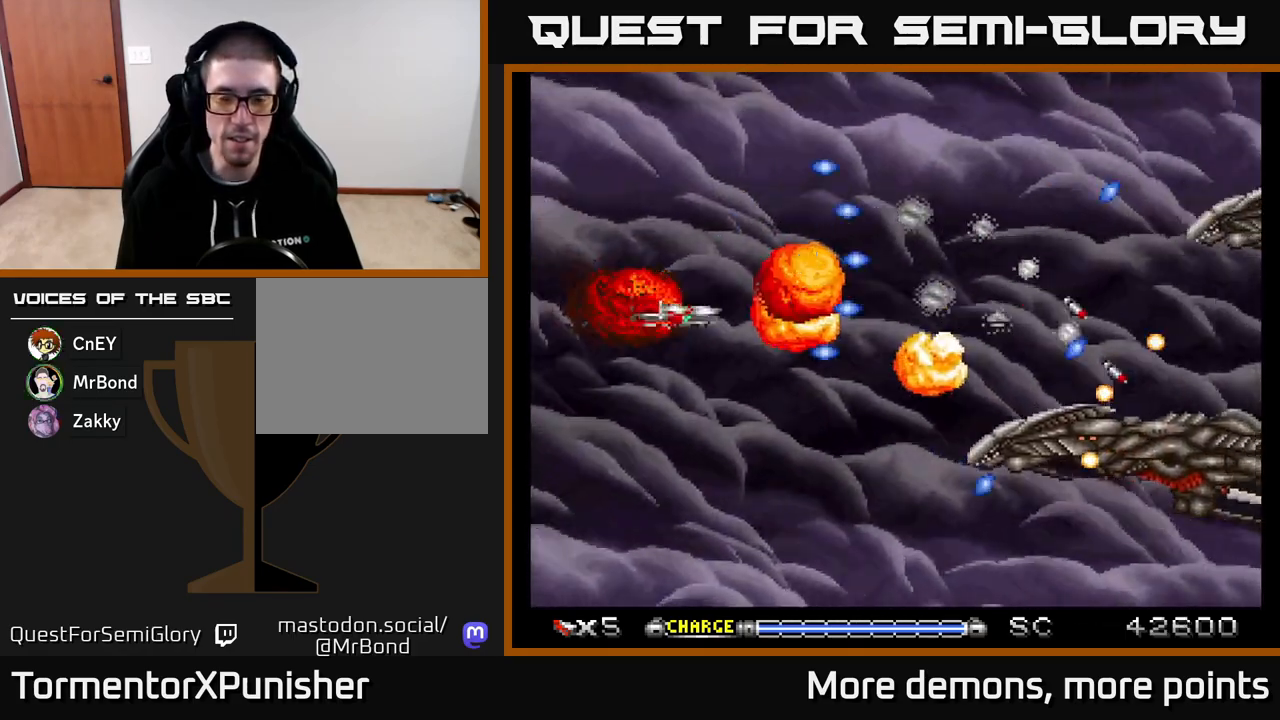
{"buttons": ["A"], "right_stick": "center", "events": [[67, "DPAD_RIGHT", "down"], [200, "DPAD_RIGHT", "up"], [300, "DPAD_DOWN", "up"], [317, "DPAD_LEFT", "down"], [383, "DPAD_UP", "down"], [417, "DPAD_LEFT", "up"], [483, "DPAD_UP", "up"]]}
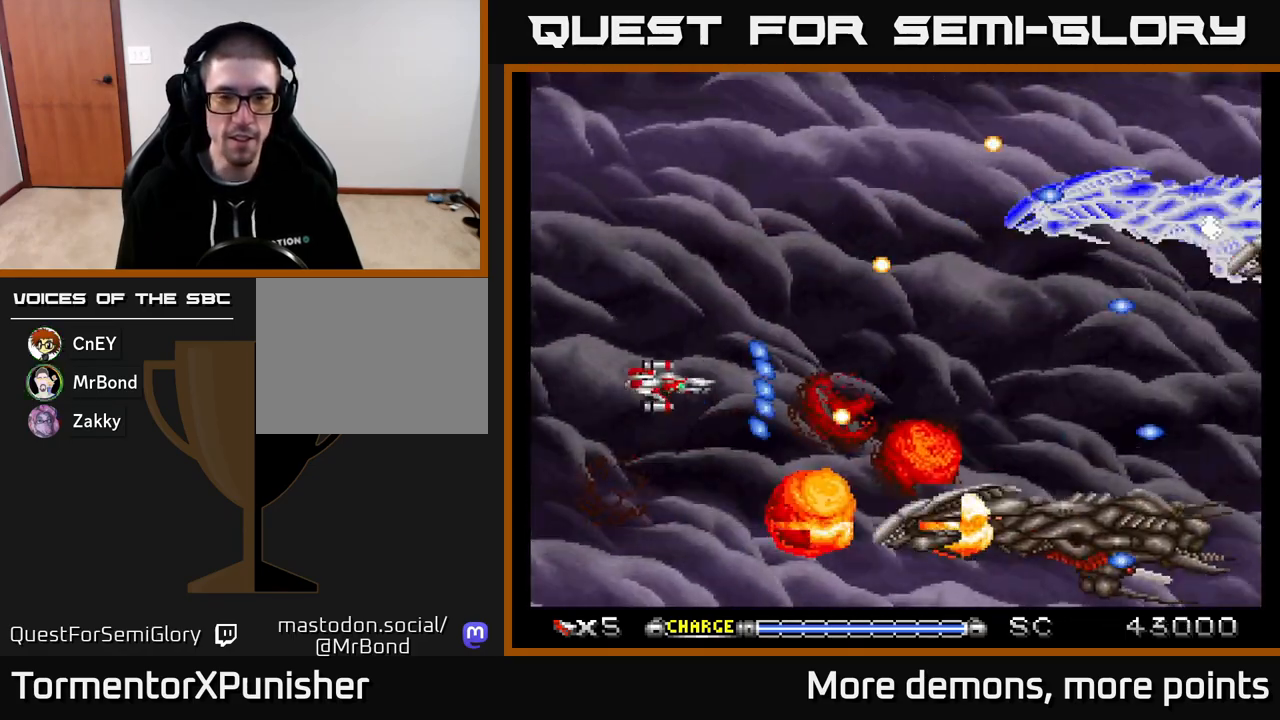
{"buttons": ["A"], "right_stick": "center", "events": [[67, "DPAD_UP", "down"], [200, "DPAD_UP", "up"], [233, "DPAD_RIGHT", "down"], [383, "DPAD_RIGHT", "up"]]}
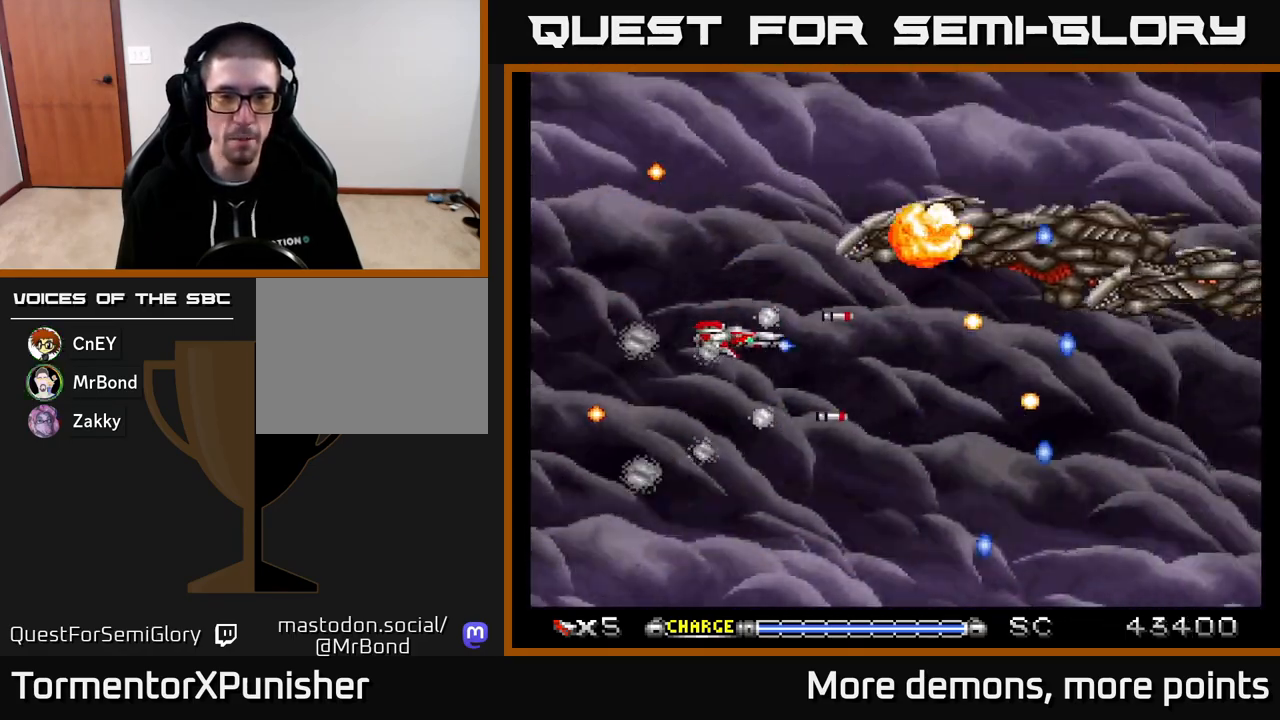
{"buttons": ["A", "DPAD_DOWN"], "right_stick": "center", "events": [[50, "DPAD_UP", "down"], [67, "DPAD_LEFT", "down"], [150, "DPAD_UP", "up"], [250, "DPAD_LEFT", "up"], [417, "DPAD_DOWN", "down"]]}
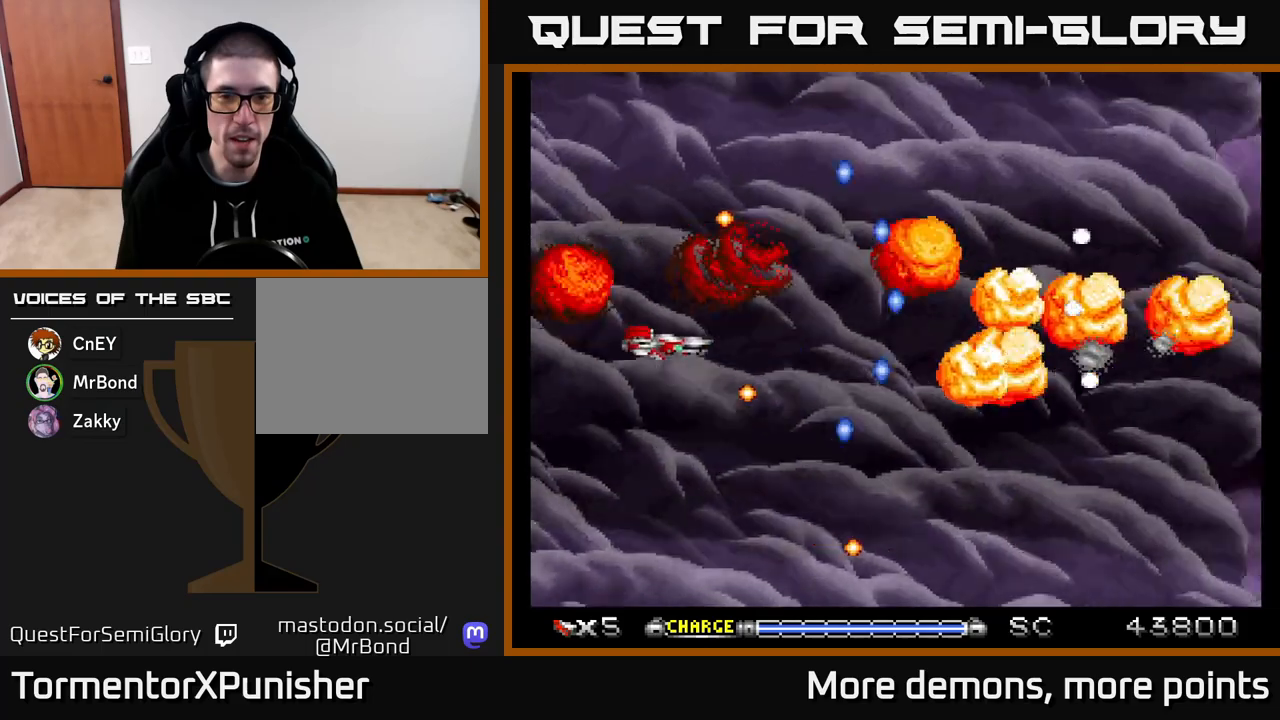
{"buttons": ["A"], "right_stick": "center", "events": [[17, "DPAD_RIGHT", "down"], [33, "DPAD_DOWN", "up"], [67, "DPAD_RIGHT", "up"], [100, "DPAD_RIGHT", "down"], [117, "DPAD_RIGHT", "up"]]}
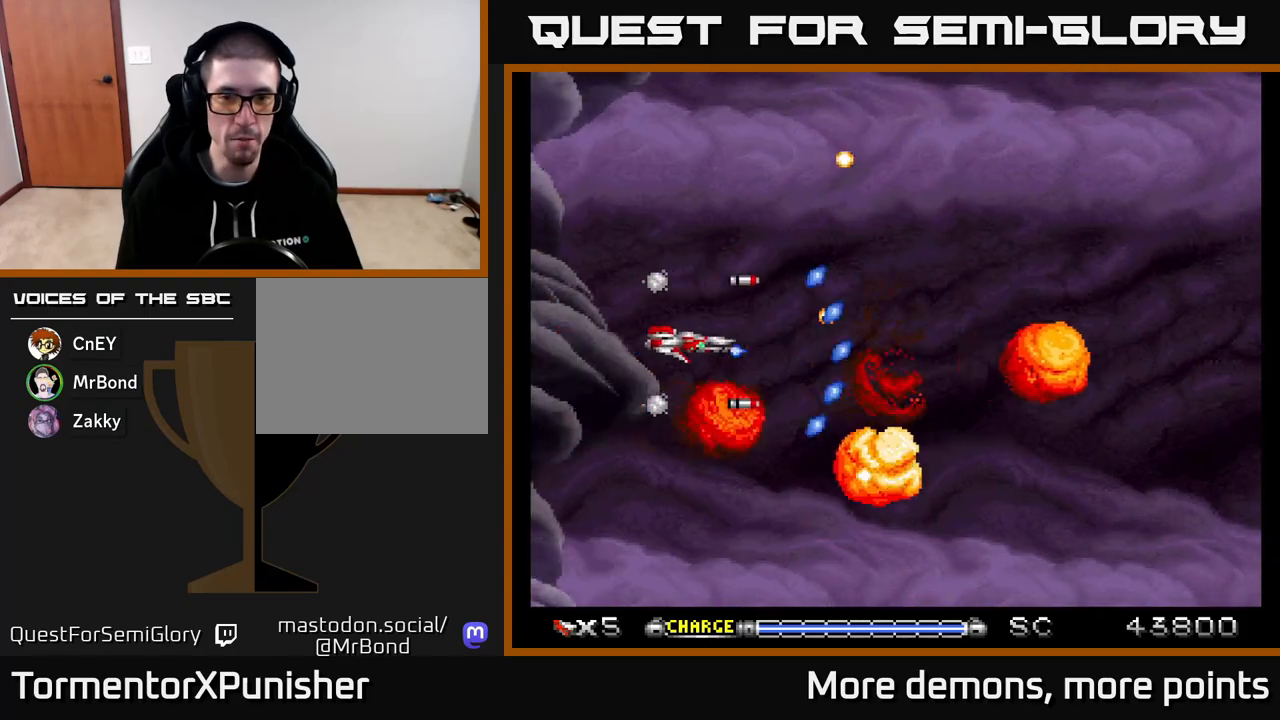
{"buttons": ["A", "DPAD_RIGHT"], "right_stick": "center", "events": [[50, "DPAD_DOWN", "down"], [133, "DPAD_RIGHT", "down"], [183, "DPAD_DOWN", "up"]]}
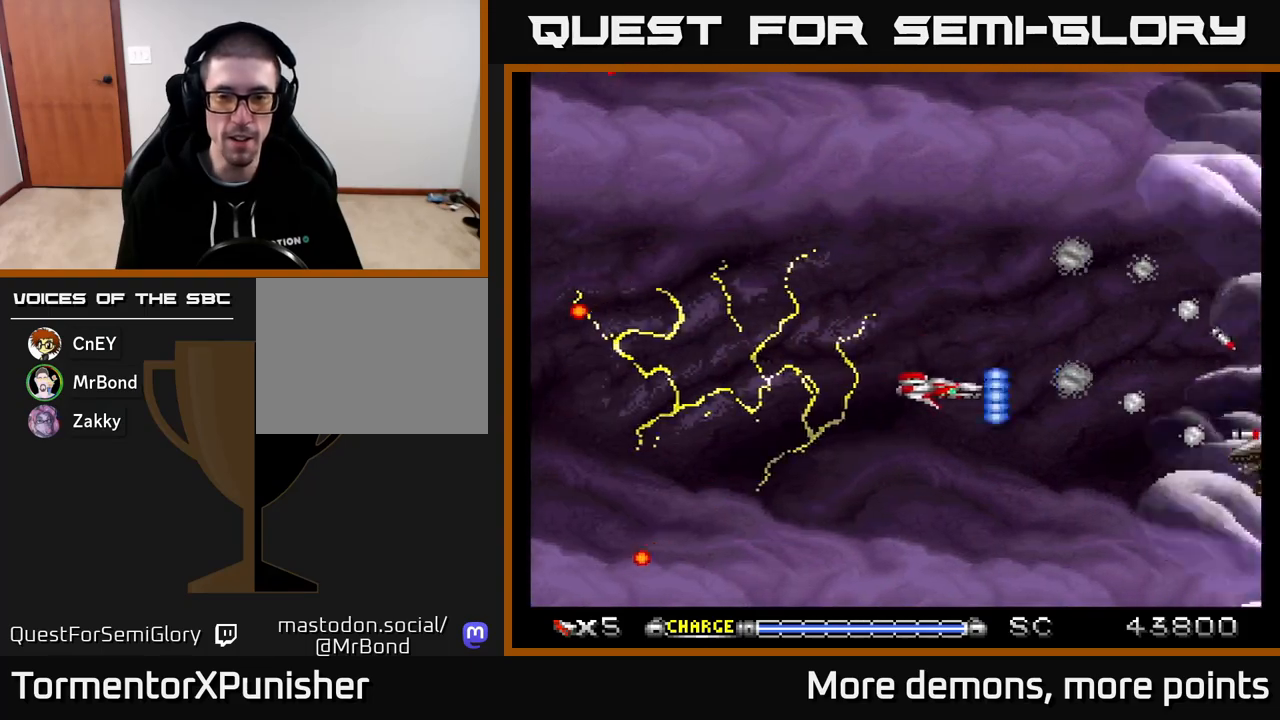
{"buttons": ["A", "DPAD_DOWN", "DPAD_LEFT"], "right_stick": "center", "events": [[133, "DPAD_UP", "down"], [150, "DPAD_RIGHT", "up"], [283, "DPAD_UP", "up"], [467, "DPAD_DOWN", "down"], [467, "DPAD_LEFT", "down"]]}
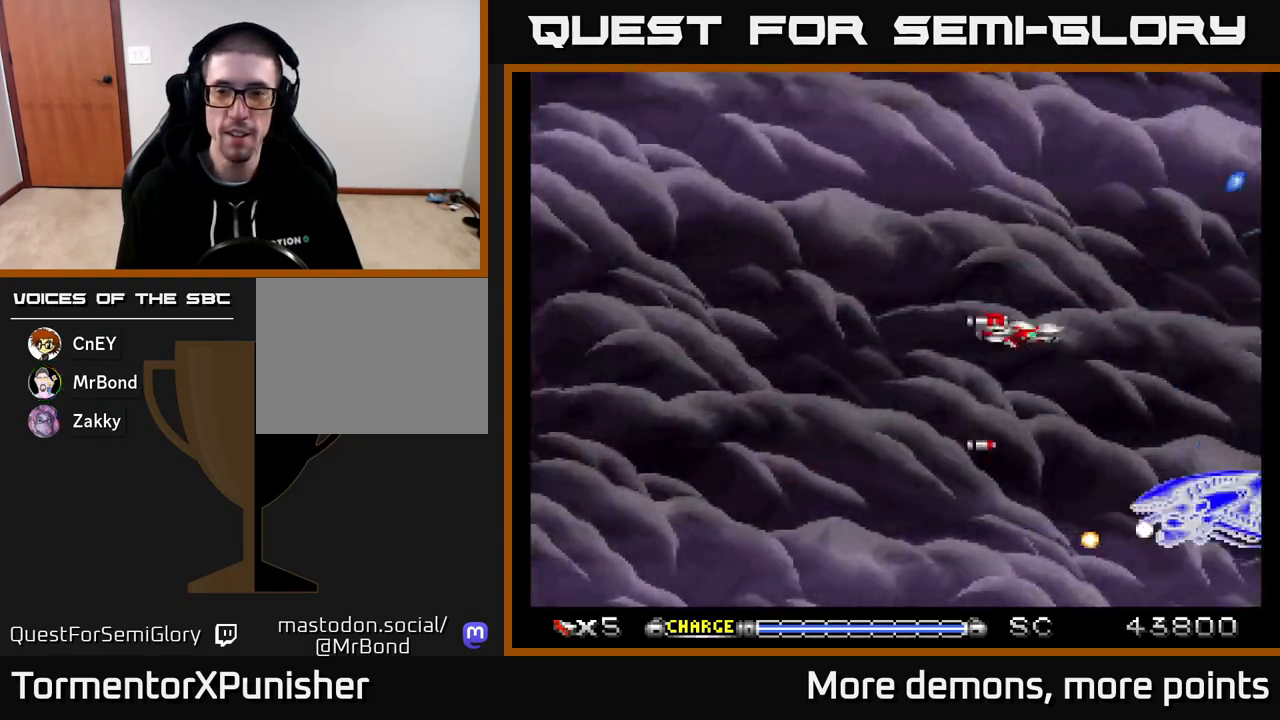
{"buttons": ["A", "DPAD_UP", "DPAD_LEFT"], "right_stick": "center", "events": [[33, "DPAD_LEFT", "up"], [200, "DPAD_LEFT", "down"], [250, "DPAD_DOWN", "up"], [400, "DPAD_UP", "down"]]}
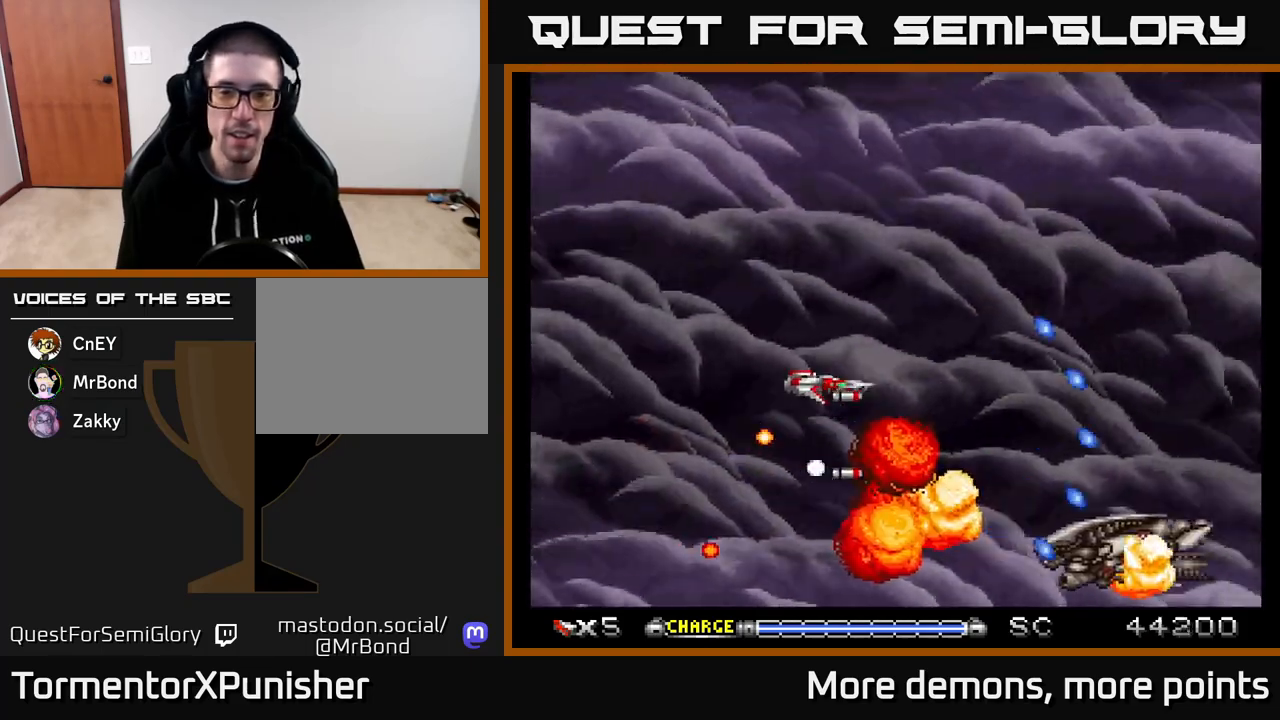
{"buttons": ["A", "DPAD_DOWN", "DPAD_RIGHT"], "right_stick": "center", "events": [[183, "DPAD_LEFT", "up"], [300, "DPAD_UP", "up"], [350, "DPAD_DOWN", "down"], [350, "DPAD_RIGHT", "down"]]}
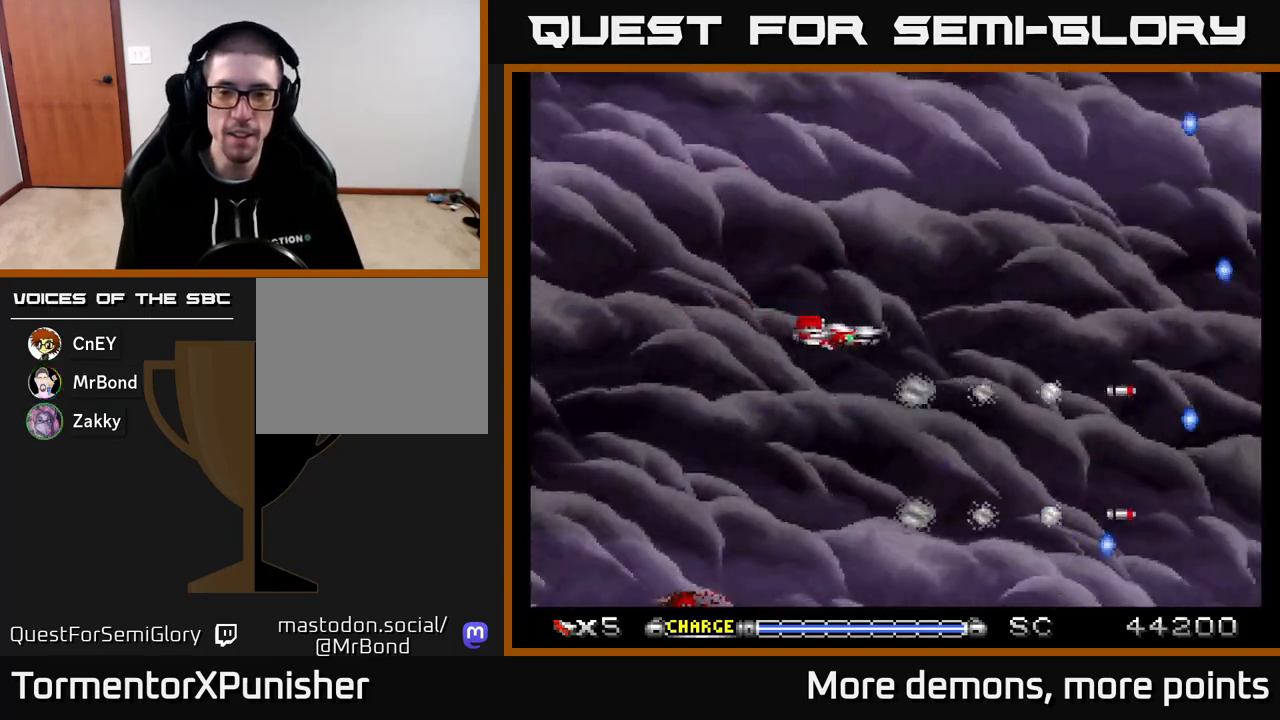
{"buttons": ["A"], "right_stick": "center", "events": [[183, "DPAD_DOWN", "up"], [200, "DPAD_RIGHT", "up"]]}
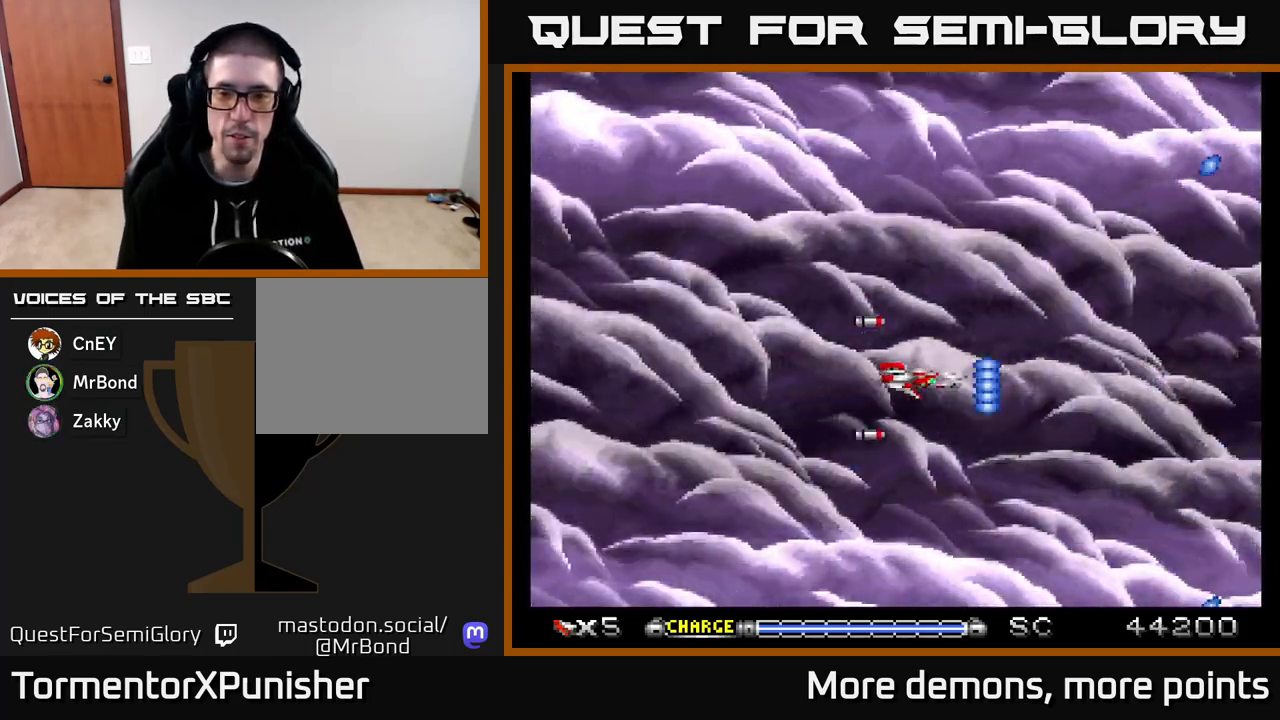
{"buttons": ["A"], "right_stick": "center", "events": [[33, "DPAD_UP", "down"], [117, "DPAD_UP", "up"]]}
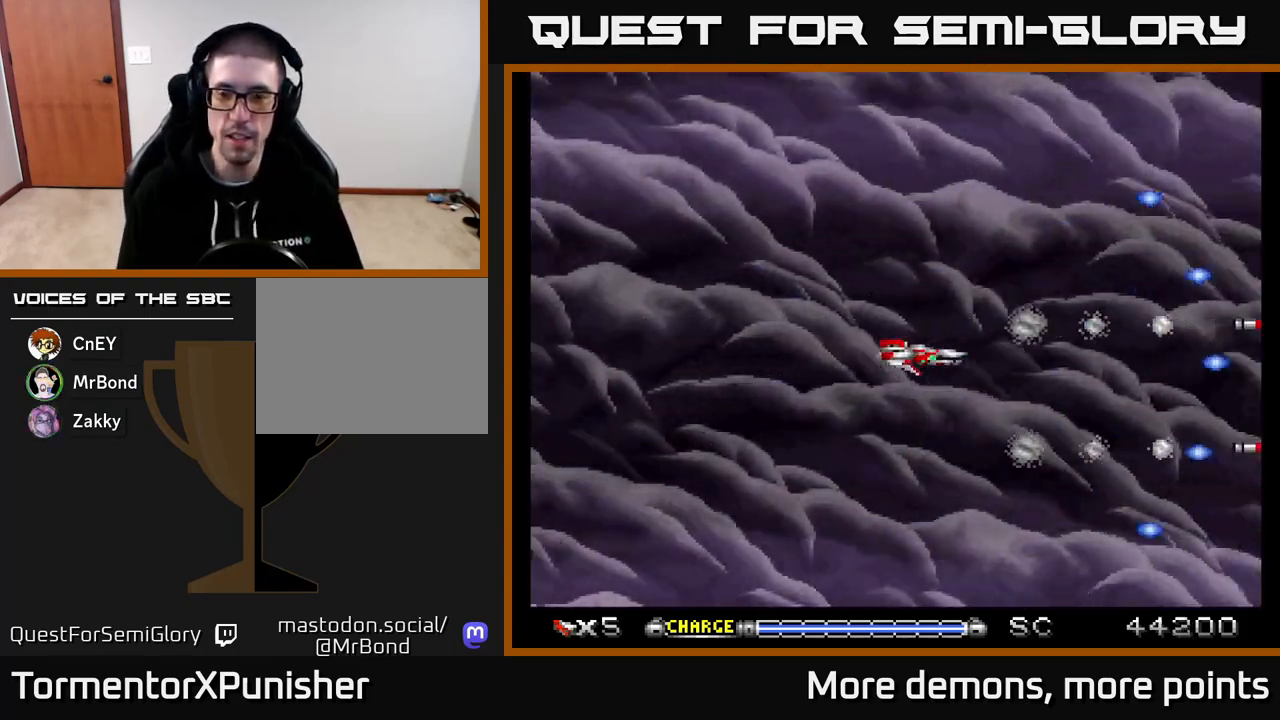
{"buttons": ["A"], "right_stick": "center", "events": [[317, "DPAD_RIGHT", "down"], [483, "DPAD_RIGHT", "up"]]}
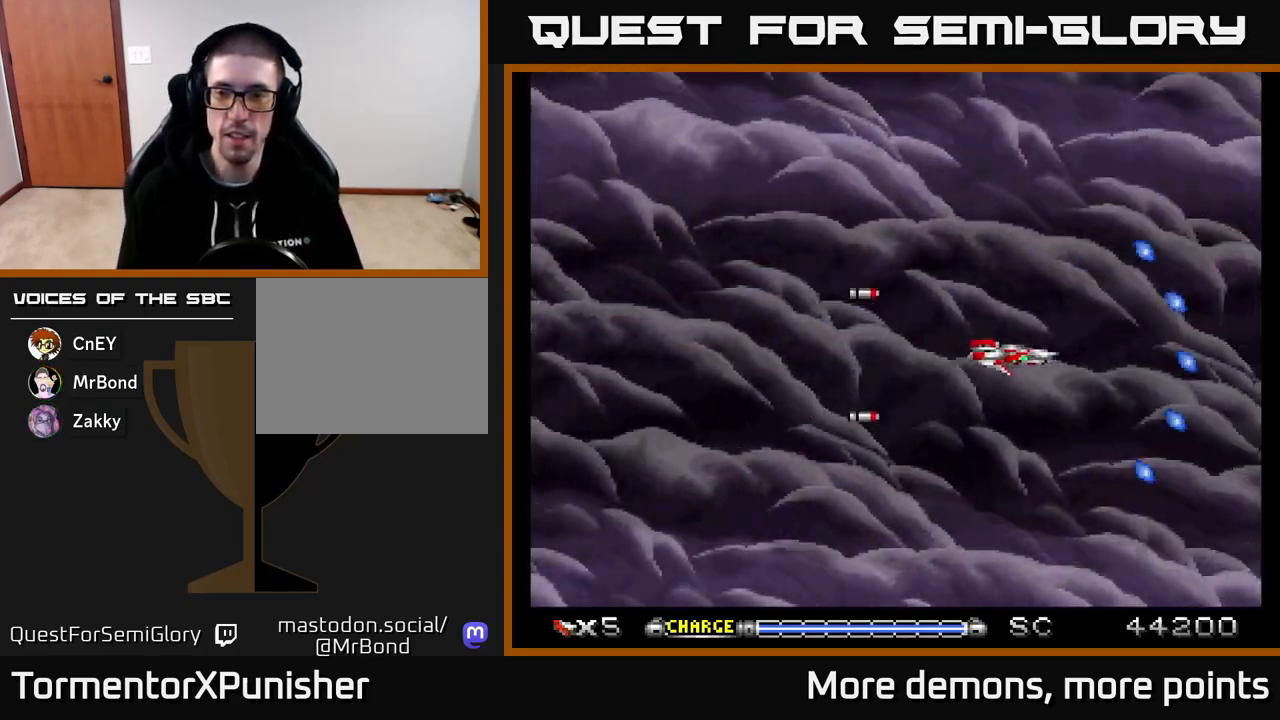
{"buttons": ["A"], "right_stick": "center", "events": []}
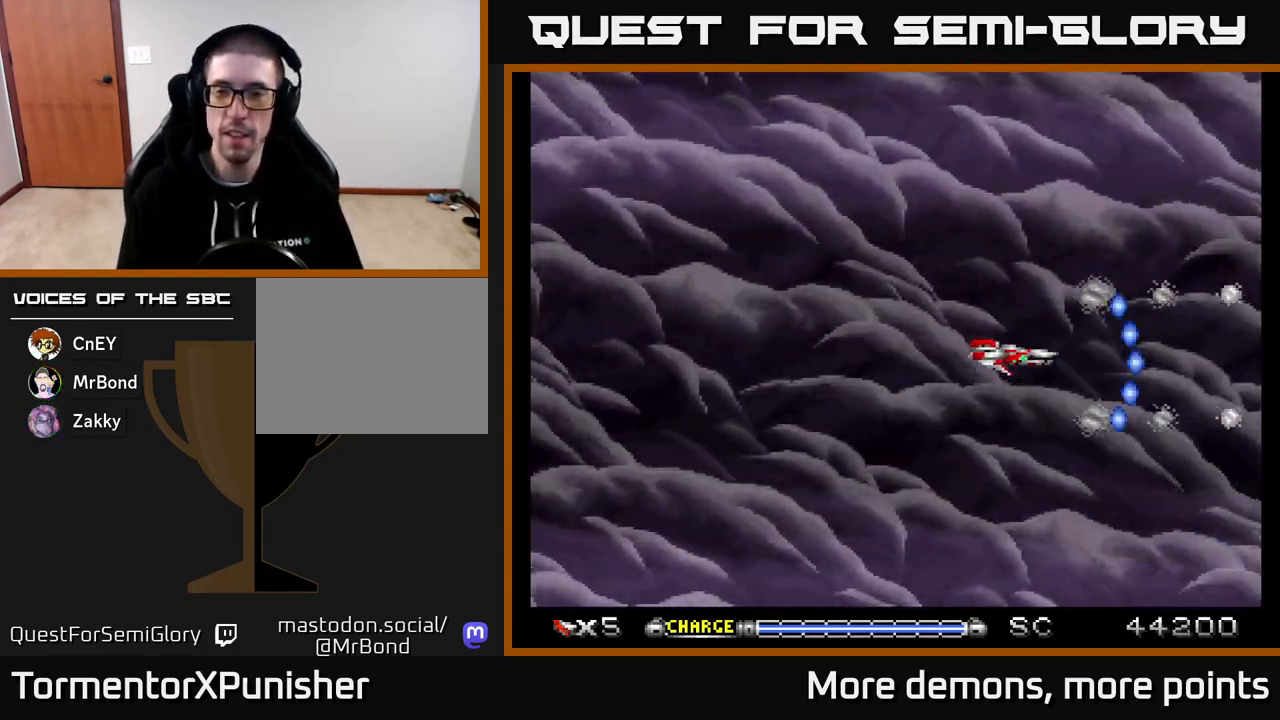
{"buttons": ["A"], "right_stick": "center", "events": []}
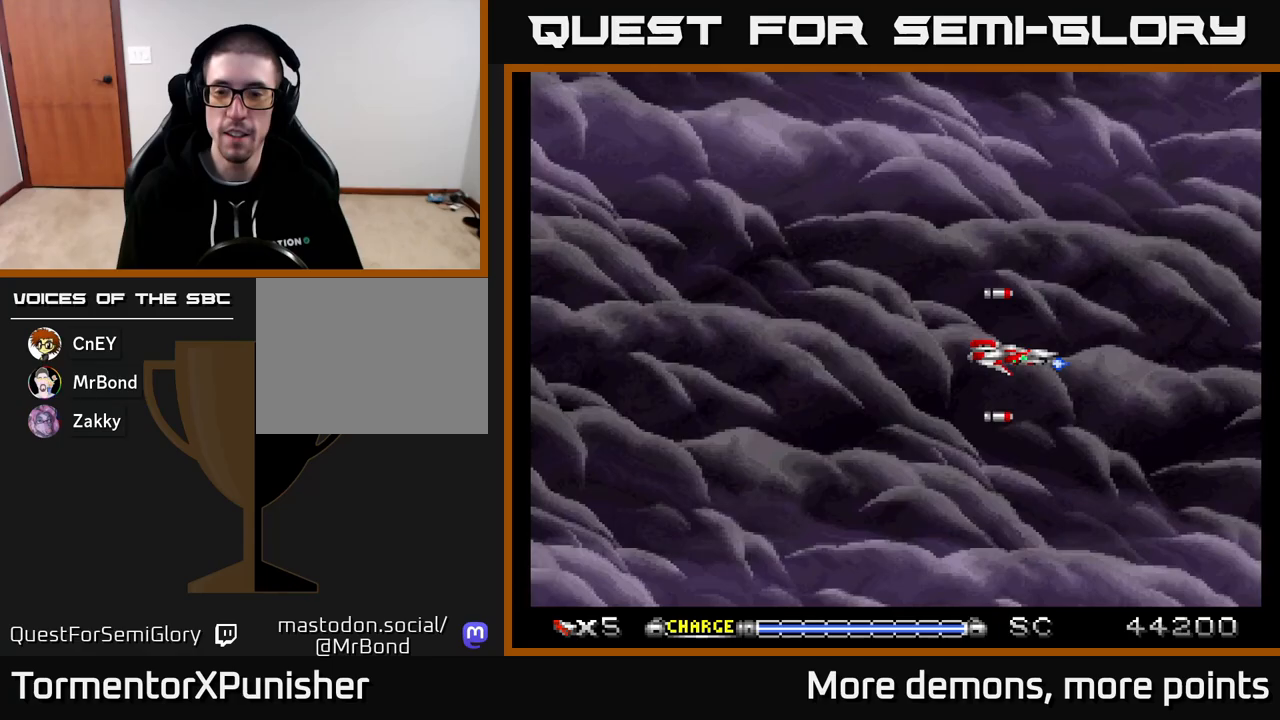
{"buttons": ["A"], "right_stick": "center", "events": []}
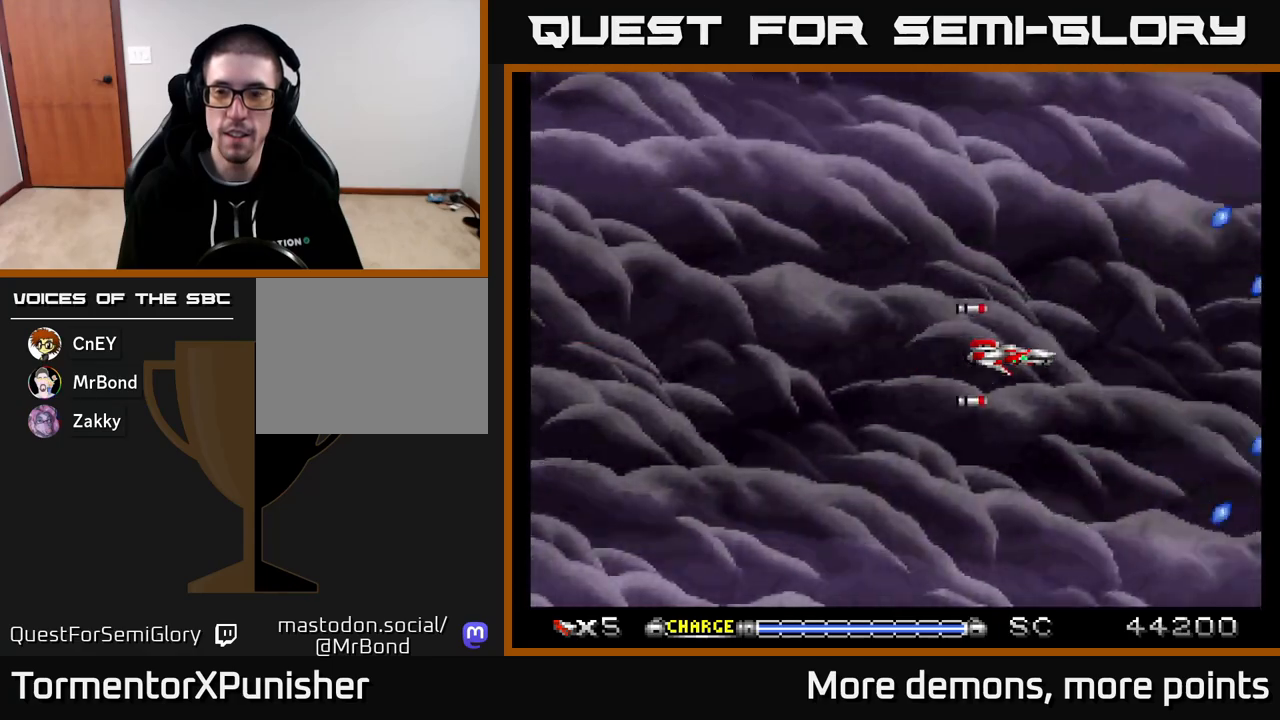
{"buttons": ["A"], "right_stick": "center", "events": []}